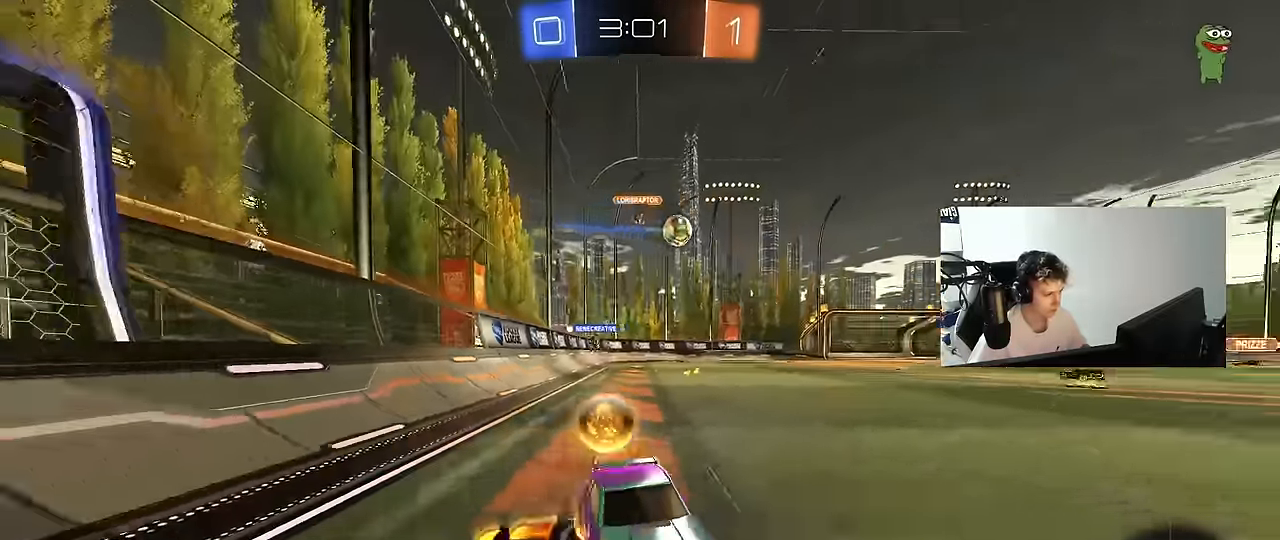
Gameplay with keyboard and mouse; each line is a JSON object with the keys and mouse buttons held at the frame after it. "events" lists presses ("down") and releases ("up") of "1", "2", "3", "4", "5", "a", "alt", "c", "caps_lock", "ctrl", "d", "e", "f", "g", "q", "r", "s", "shift", "space", "t", "tab", "v", "w", "x", "z", "mouse_left", "mouse_wheel" and "mouse_right" between this image and that frame as [ms after this image, input, new state], when the widget could be followed in between. "mouse_left", "mouse_wheel", "mouse_right" = the "left", "wheel", "right" buttons of the "mouse" list. No other keys are recorded. "wheel" means that the mouse wheel is clicked or scrolled. "mouse_move" is the direction in which the mouse moves at that frame (one of eight, or "still"), when it could be read.
{"keys": ["w"], "mouse": [], "mouse_move": "still", "events": [[16, "a", "up"], [150, "mouse_left", "up"]]}
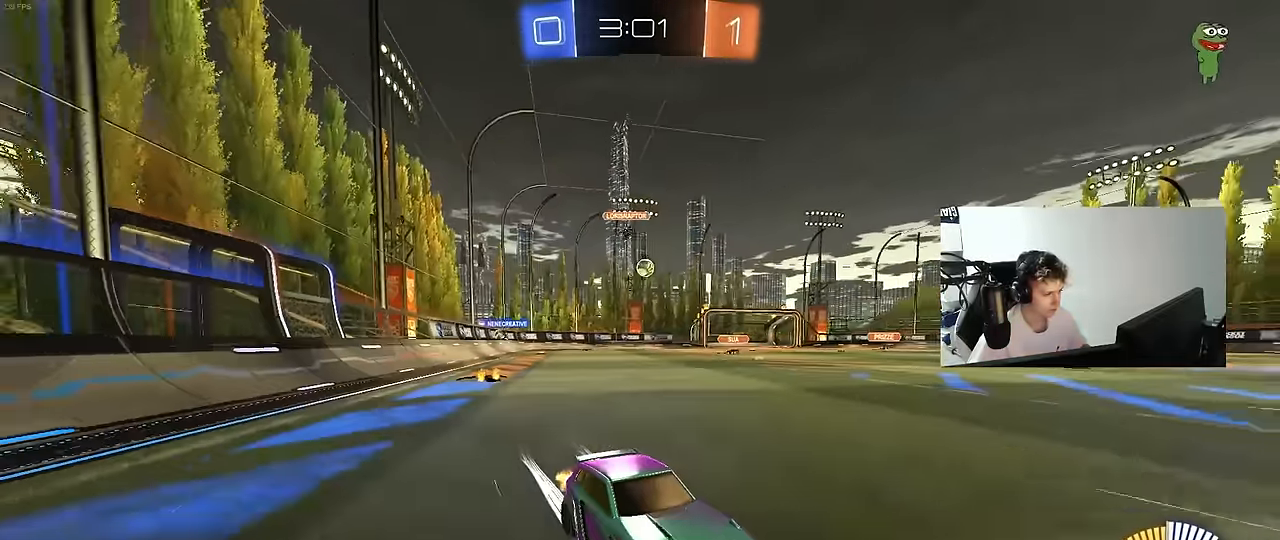
{"keys": ["a", "w"], "mouse": [], "mouse_move": "still", "events": [[83, "a", "down"], [83, "shift", "down"], [366, "shift", "up"]]}
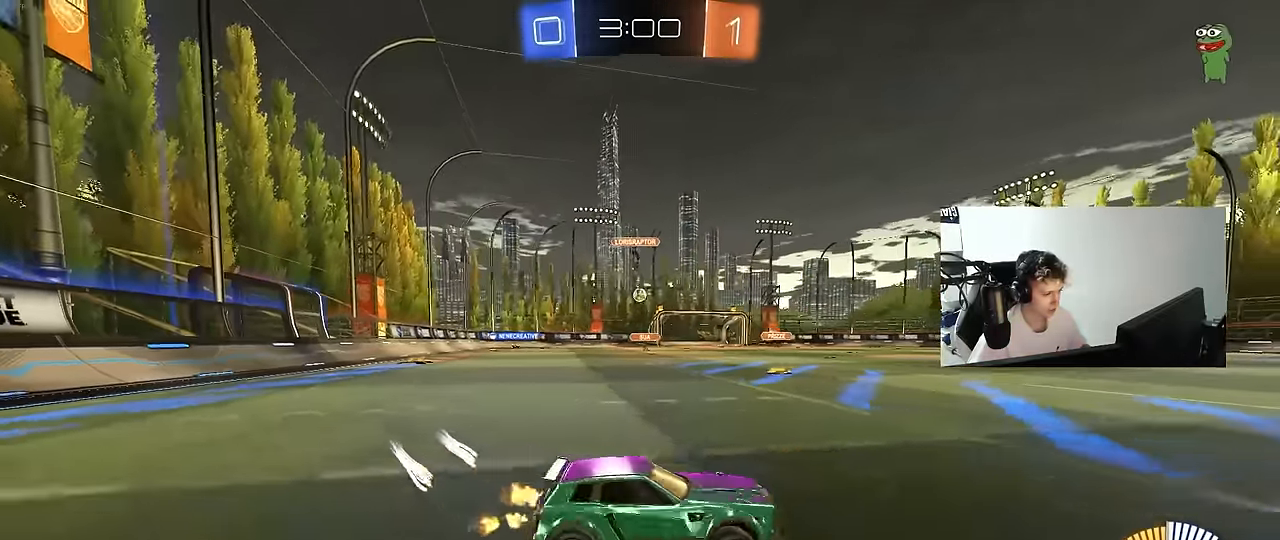
{"keys": ["a", "w"], "mouse": [], "mouse_move": "still", "events": []}
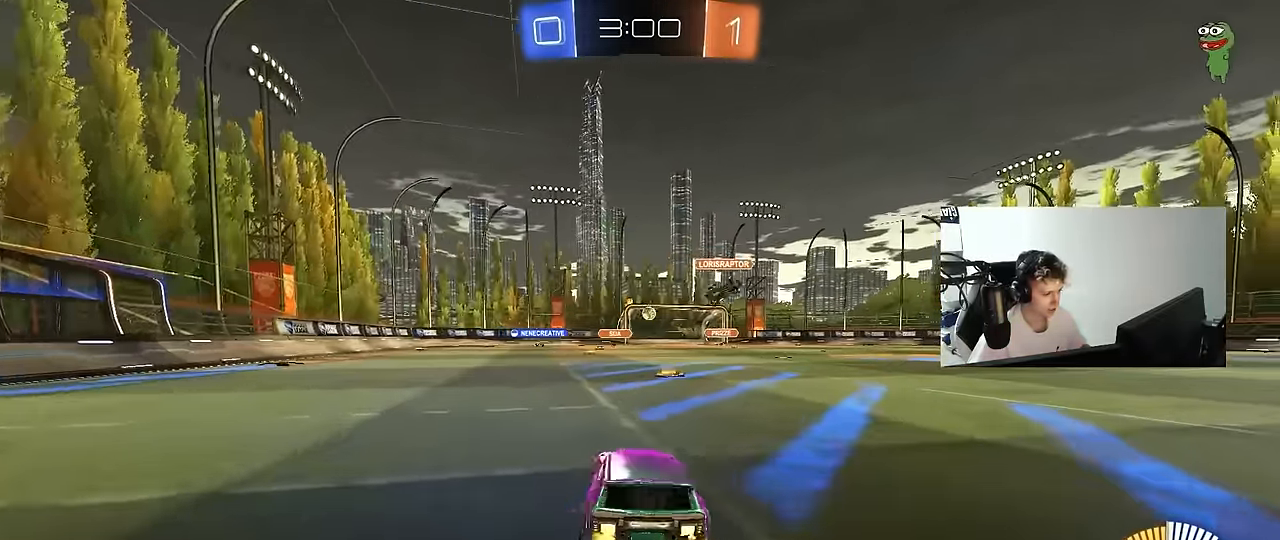
{"keys": ["w"], "mouse": [], "mouse_move": "still", "events": [[117, "a", "up"], [117, "d", "down"], [350, "d", "up"]]}
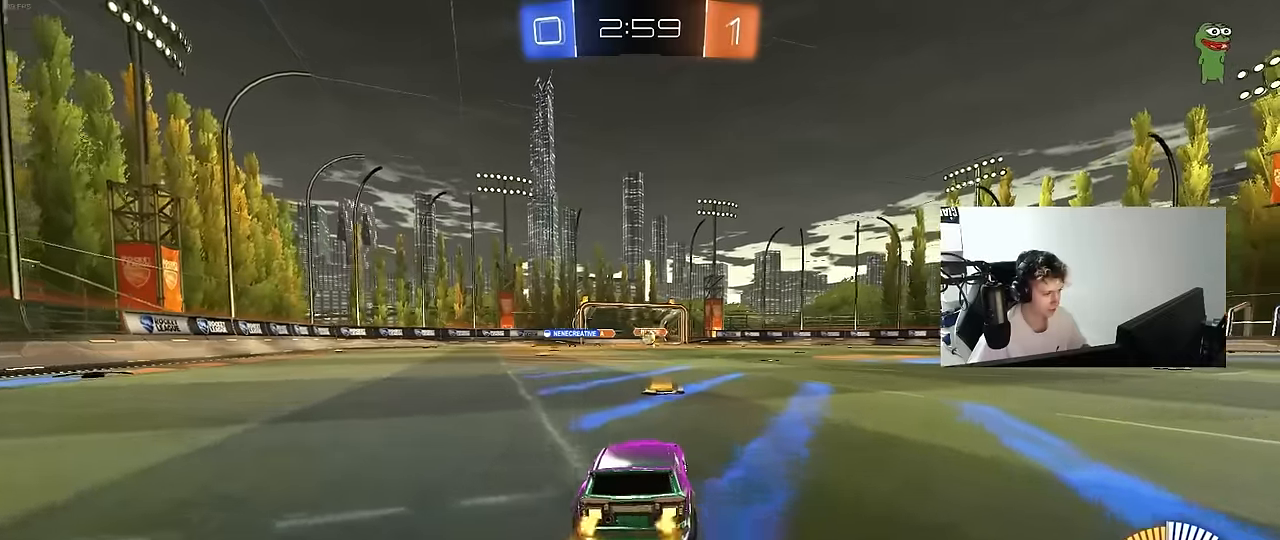
{"keys": ["d", "w"], "mouse": [], "mouse_move": "still", "events": [[217, "d", "down"], [267, "w", "up"], [317, "shift", "down"], [367, "w", "down"], [450, "shift", "up"]]}
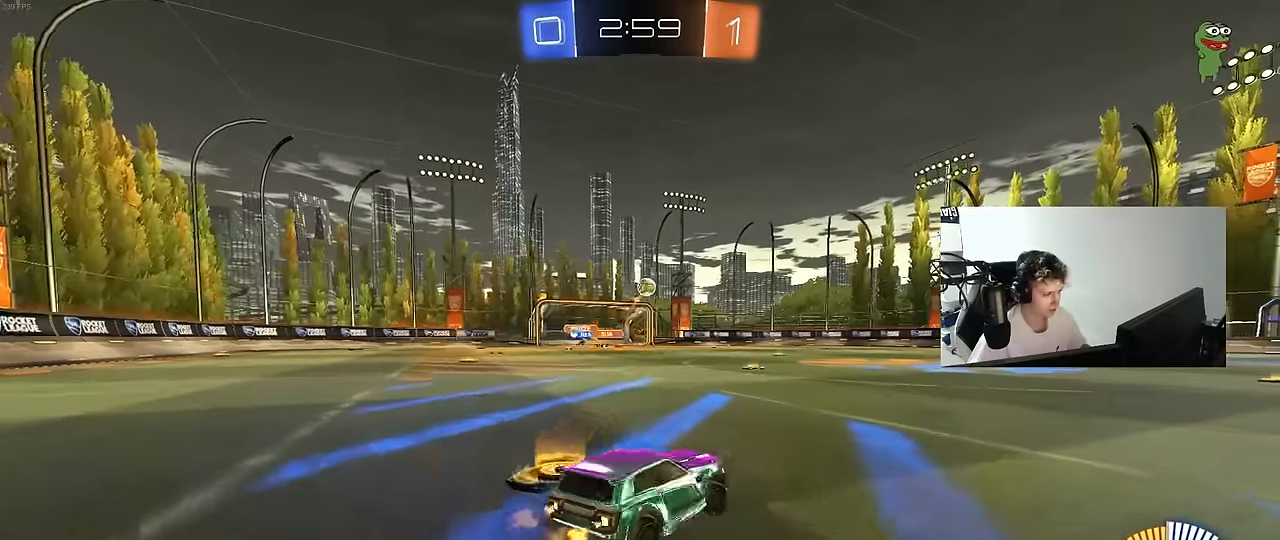
{"keys": [], "mouse": ["right"], "mouse_move": "down-left", "events": [[417, "w", "up"], [467, "d", "up"], [467, "mouse_right", "down"]]}
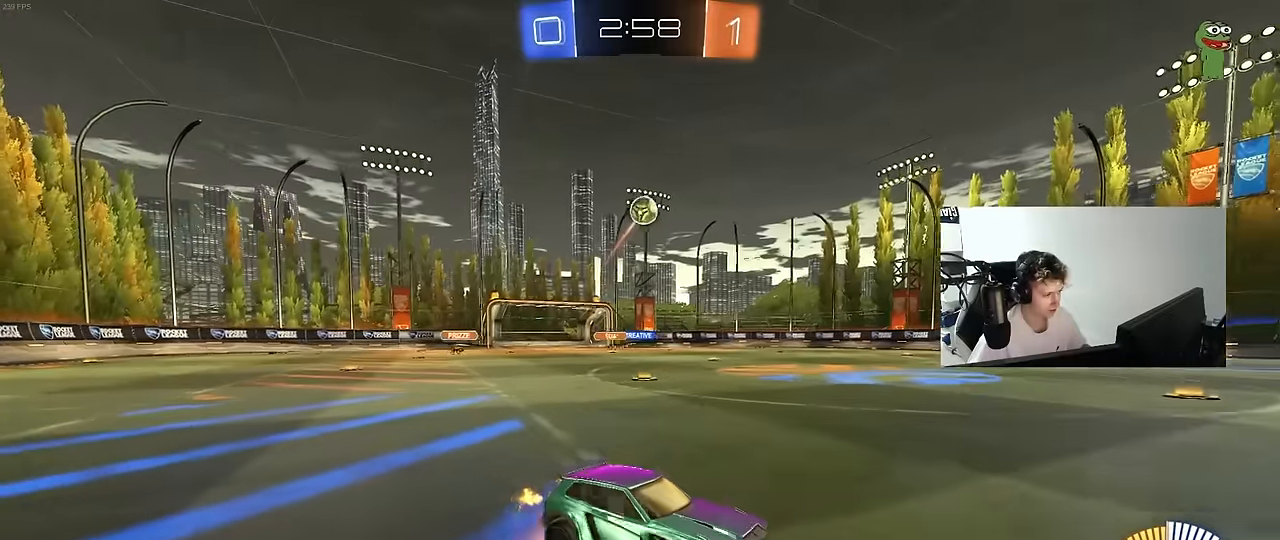
{"keys": ["a", "shift"], "mouse": ["left"], "mouse_move": "still", "events": [[17, "mouse_left", "down"], [17, "s", "down"], [167, "s", "up"], [200, "mouse_left", "up"], [250, "s", "down"], [300, "mouse_left", "down"], [350, "a", "down"], [350, "shift", "down"], [433, "mouse_right", "up"], [433, "s", "up"]]}
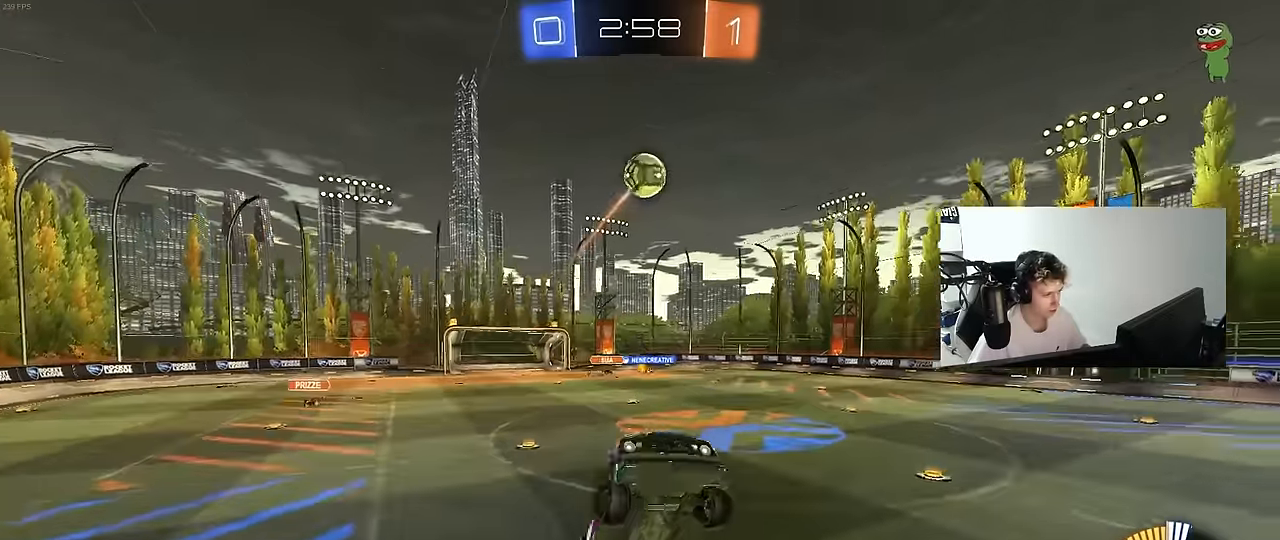
{"keys": ["shift"], "mouse": [], "mouse_move": "still", "events": [[217, "mouse_left", "up"], [217, "s", "down"], [267, "shift", "up"], [367, "a", "up"], [367, "mouse_left", "down"], [367, "s", "up"], [500, "mouse_left", "up"], [500, "shift", "down"]]}
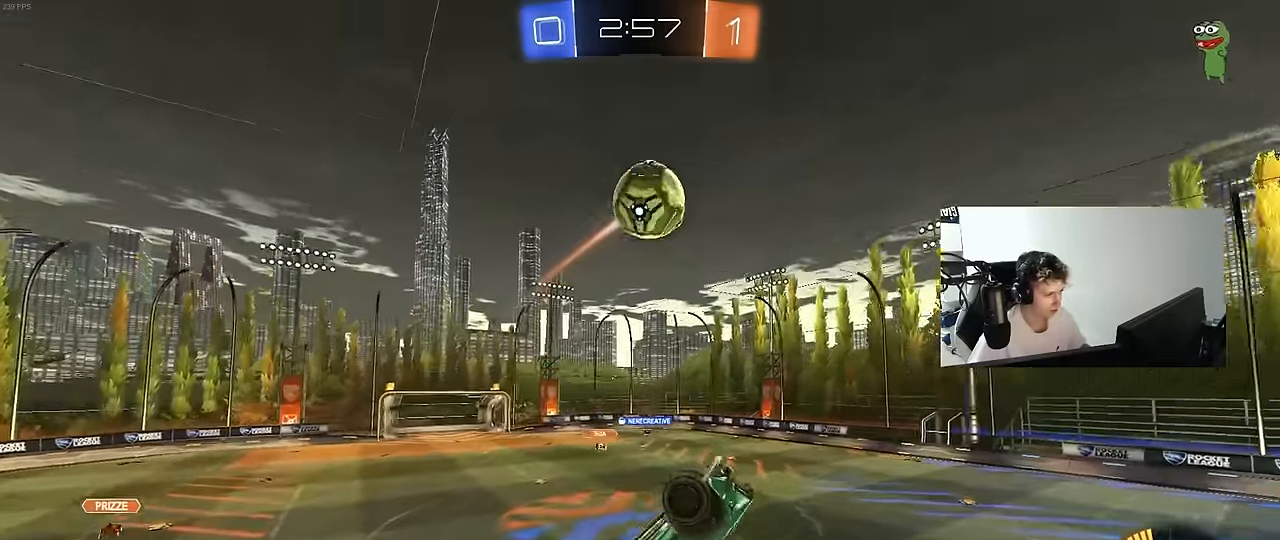
{"keys": ["a", "w"], "mouse": ["left"], "mouse_move": "still", "events": [[50, "a", "down"], [100, "mouse_left", "down"], [183, "a", "up"], [183, "mouse_left", "up"], [183, "shift", "up"], [233, "mouse_left", "down"], [283, "a", "down"], [333, "mouse_left", "up"], [383, "mouse_left", "down"], [417, "w", "down"]]}
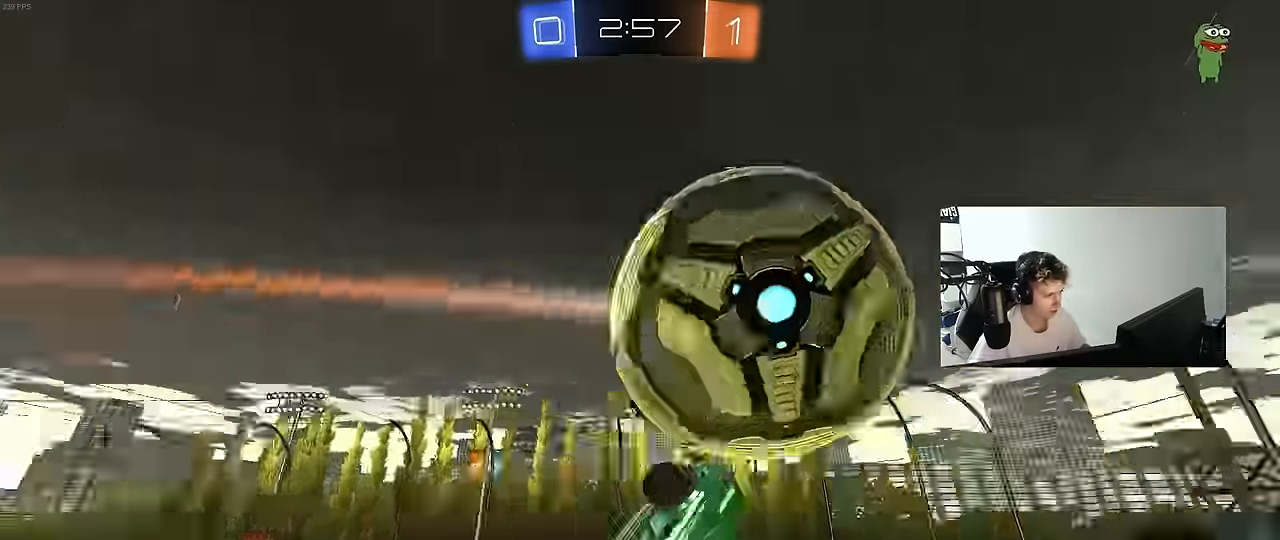
{"keys": ["d", "shift"], "mouse": ["left"], "mouse_move": "still", "events": [[67, "shift", "down"], [150, "s", "down"], [150, "w", "up"], [300, "d", "down"], [300, "shift", "up"], [350, "a", "up"], [400, "s", "up"], [433, "shift", "down"]]}
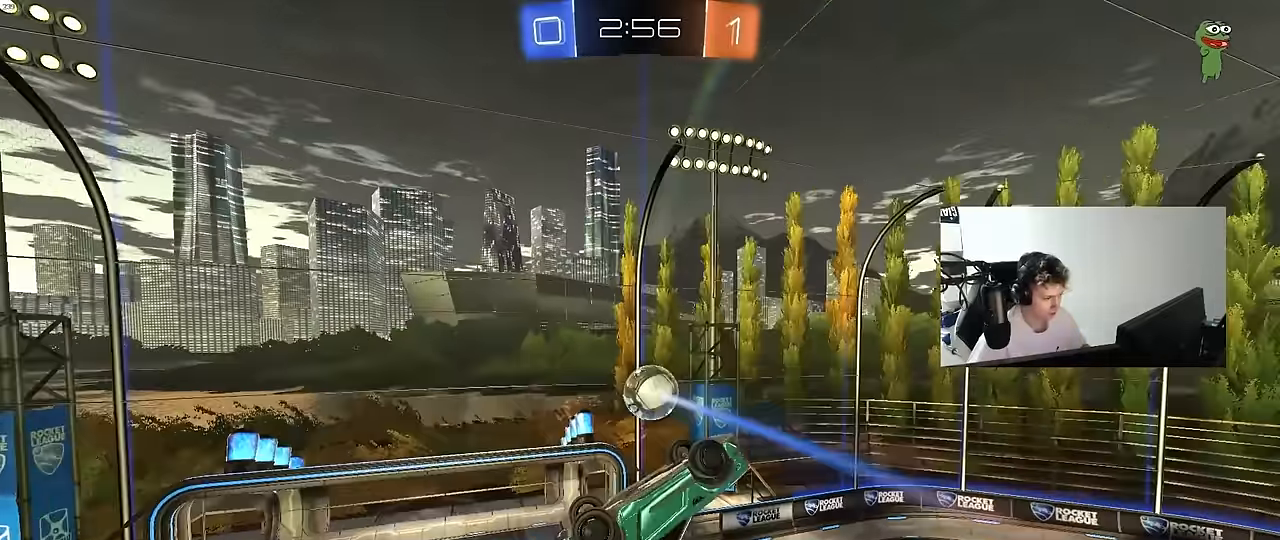
{"keys": ["a", "shift", "w"], "mouse": [], "mouse_move": "still", "events": [[33, "mouse_left", "up"], [33, "s", "down"], [167, "s", "up"], [167, "shift", "up"], [267, "d", "up"], [317, "a", "down"], [317, "shift", "down"], [417, "w", "down"]]}
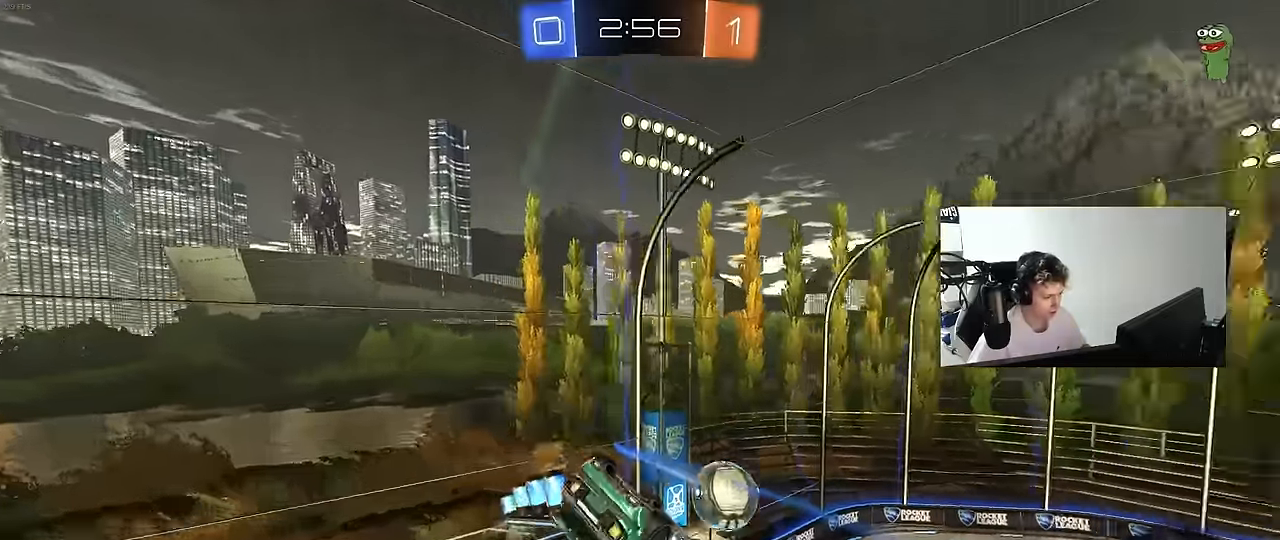
{"keys": ["d", "shift"], "mouse": [], "mouse_move": "still", "events": [[50, "w", "up"], [283, "s", "down"], [283, "shift", "up"], [333, "a", "up"], [383, "d", "down"], [383, "s", "up"], [383, "shift", "down"]]}
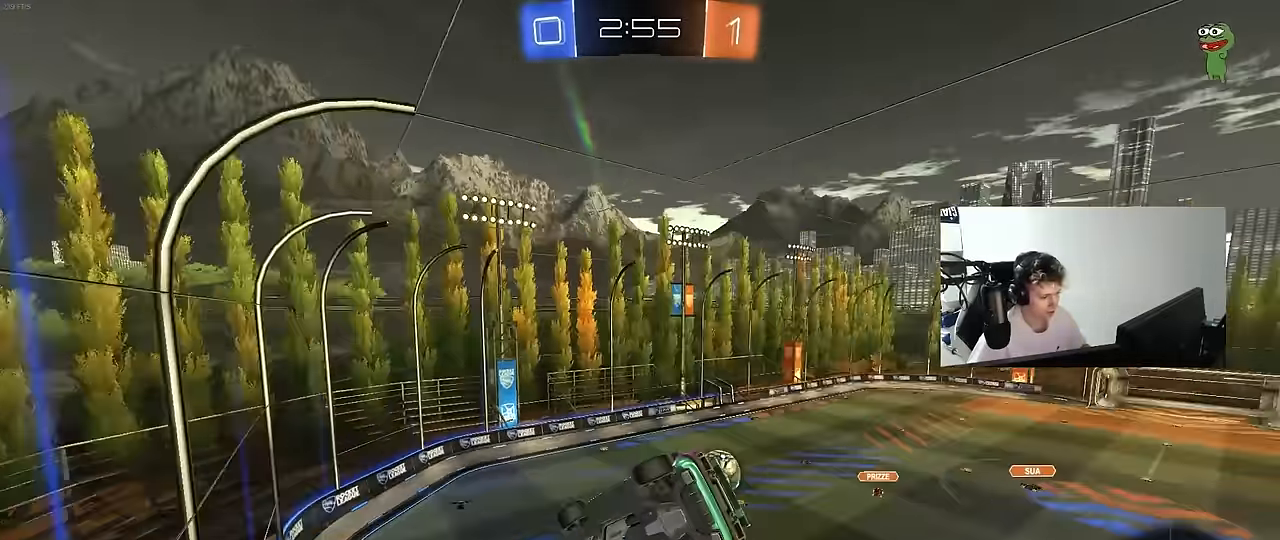
{"keys": [], "mouse": [], "mouse_move": "still", "events": [[17, "d", "up"], [17, "shift", "up"], [200, "w", "down"], [483, "w", "up"]]}
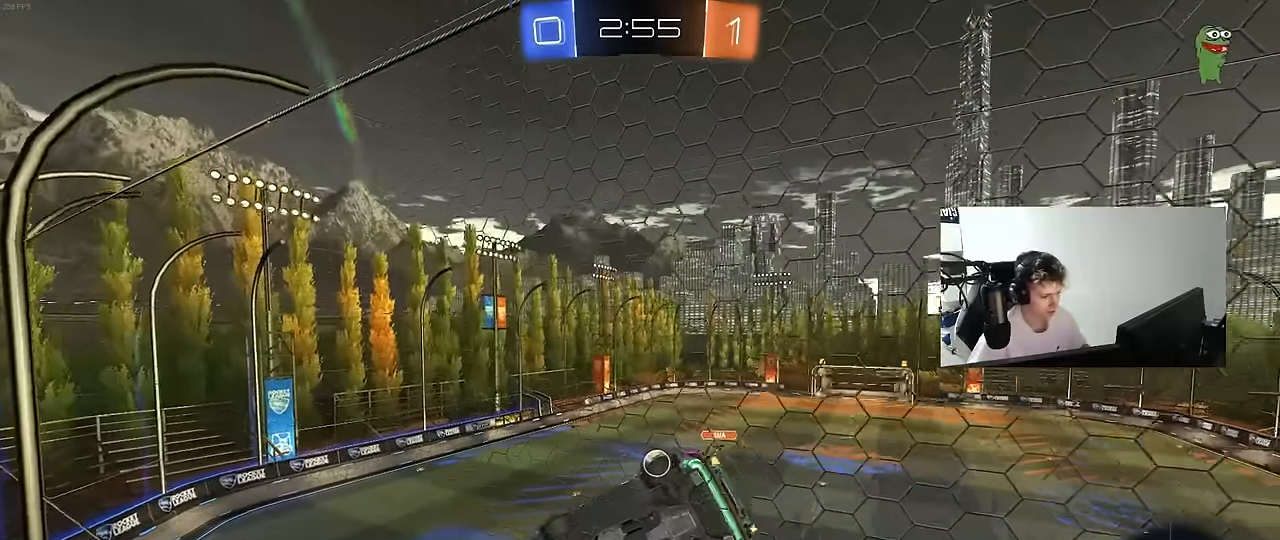
{"keys": ["w"], "mouse": [], "mouse_move": "still", "events": [[83, "s", "down"], [267, "s", "up"], [367, "w", "down"]]}
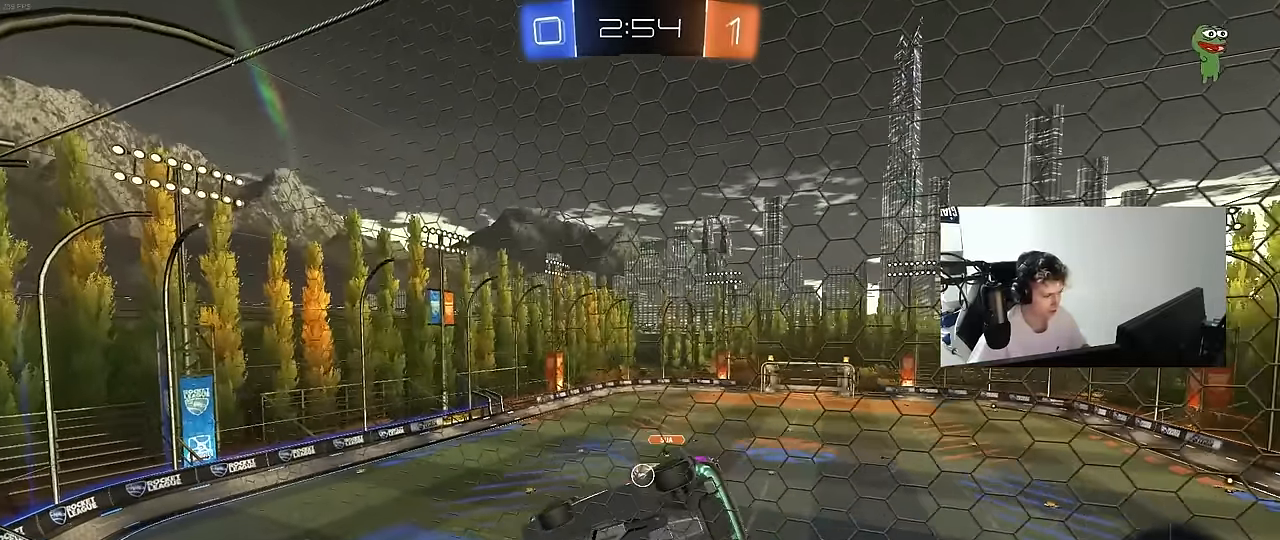
{"keys": ["s"], "mouse": ["right"], "mouse_move": "down-left", "events": [[233, "d", "down"], [283, "w", "up"], [333, "mouse_right", "down"], [333, "s", "down"], [417, "d", "up"]]}
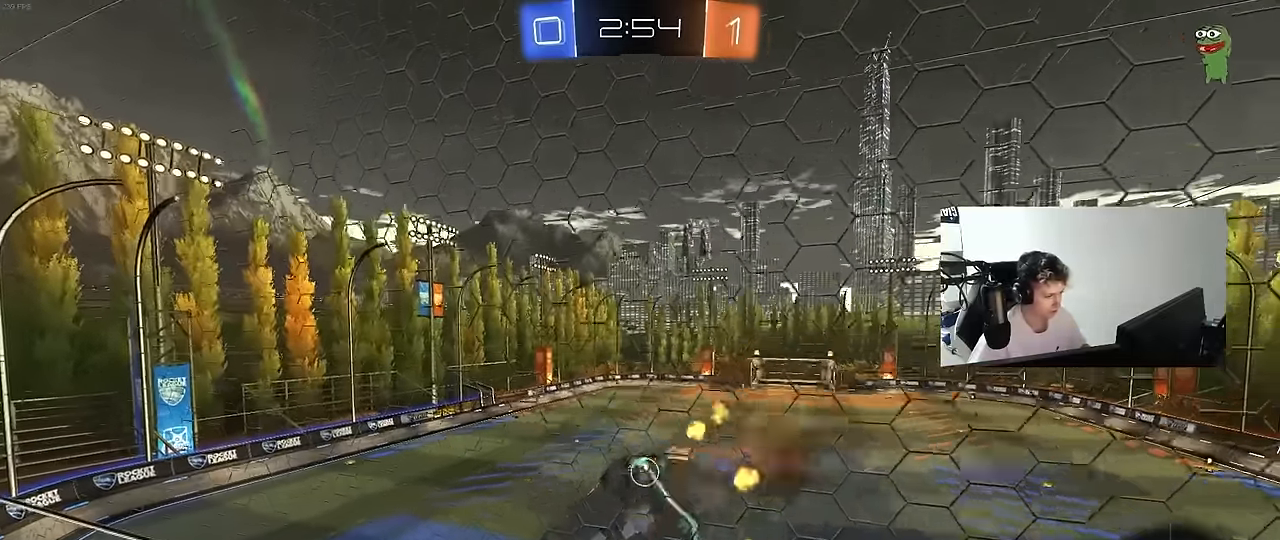
{"keys": ["a", "w"], "mouse": [], "mouse_move": "still", "events": [[17, "d", "down"], [117, "a", "down"], [150, "d", "up"], [150, "mouse_right", "up"], [150, "shift", "down"], [200, "s", "up"], [250, "shift", "up"], [300, "a", "up"], [300, "mouse_left", "down"], [400, "w", "down"], [450, "a", "down"], [450, "mouse_left", "up"]]}
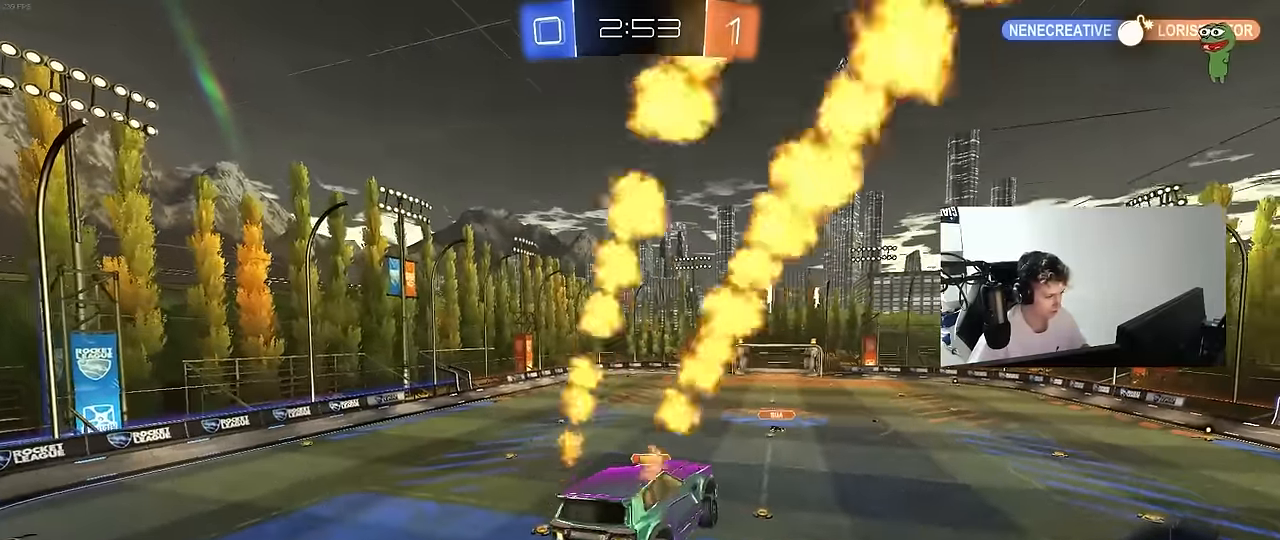
{"keys": ["d", "w"], "mouse": [], "mouse_move": "still", "events": [[83, "a", "up"], [83, "mouse_left", "down"], [83, "w", "up"], [217, "mouse_left", "up"], [267, "mouse_left", "down"], [367, "d", "down"], [450, "mouse_left", "up"], [450, "w", "down"]]}
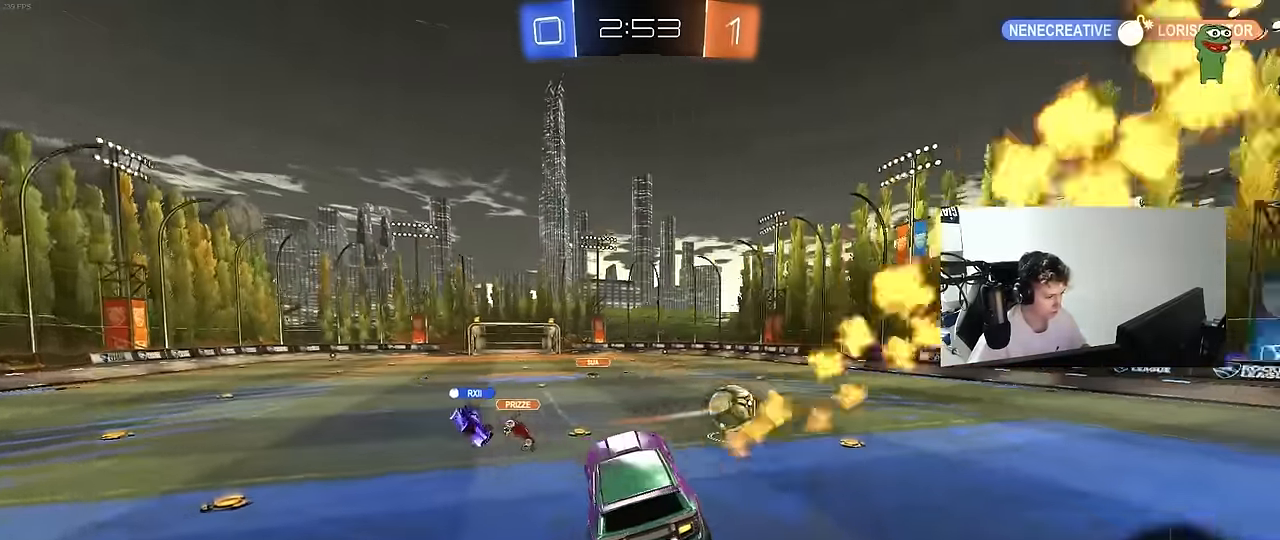
{"keys": ["d", "shift", "w"], "mouse": [], "mouse_move": "still", "events": [[183, "mouse_right", "down"], [383, "mouse_right", "up"], [467, "shift", "down"]]}
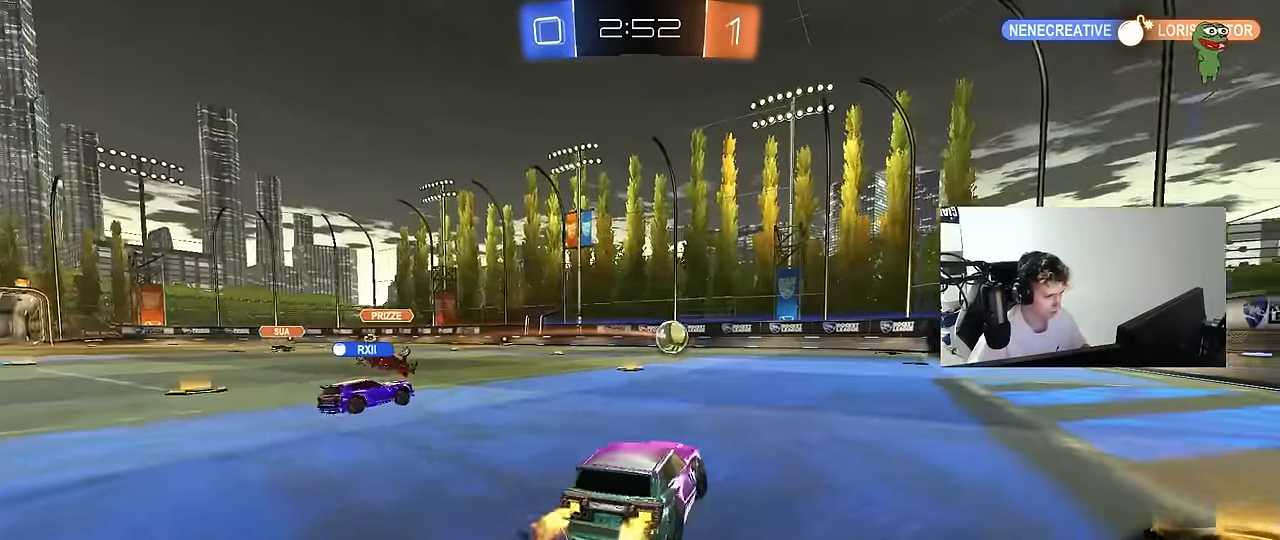
{"keys": ["w"], "mouse": [], "mouse_move": "still", "events": [[17, "shift", "up"], [400, "d", "up"]]}
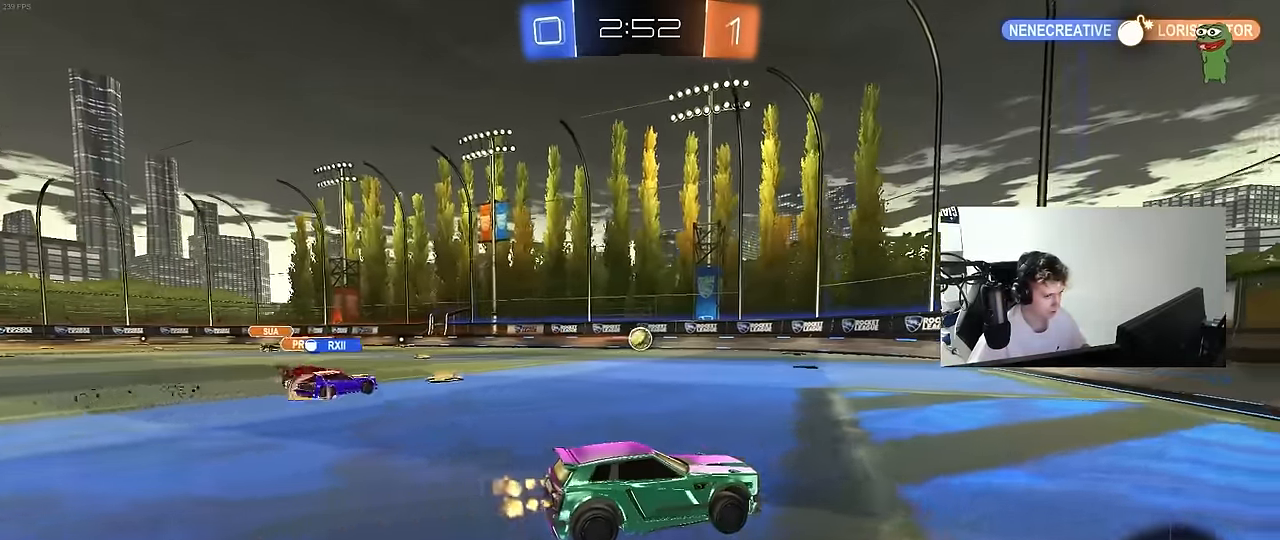
{"keys": ["w"], "mouse": [], "mouse_move": "up", "events": [[83, "a", "down"], [267, "a", "up"]]}
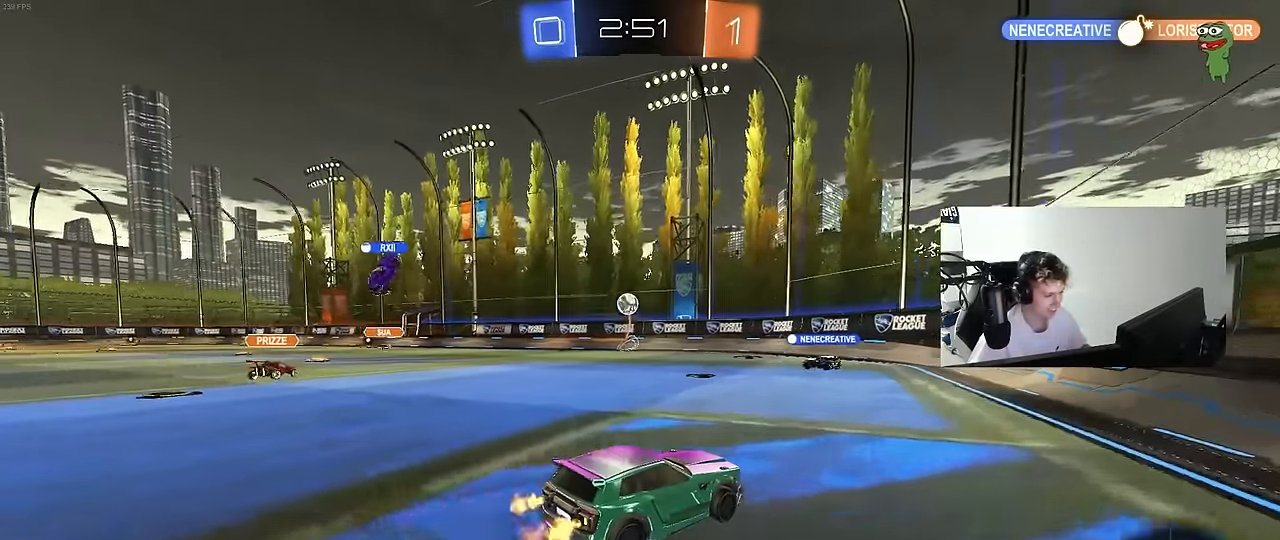
{"keys": ["a", "w"], "mouse": [], "mouse_move": "up-right", "events": [[150, "a", "down"], [183, "shift", "down"], [233, "shift", "up"]]}
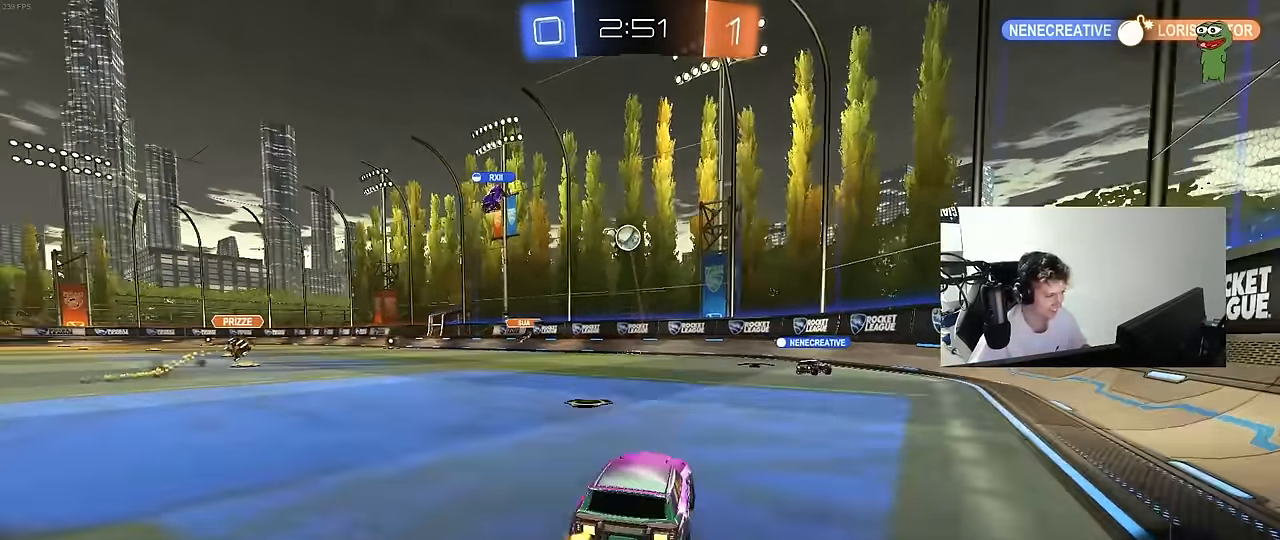
{"keys": ["w"], "mouse": ["left"], "mouse_move": "still", "events": [[250, "a", "up"], [250, "mouse_left", "down"], [350, "a", "down"], [483, "a", "up"]]}
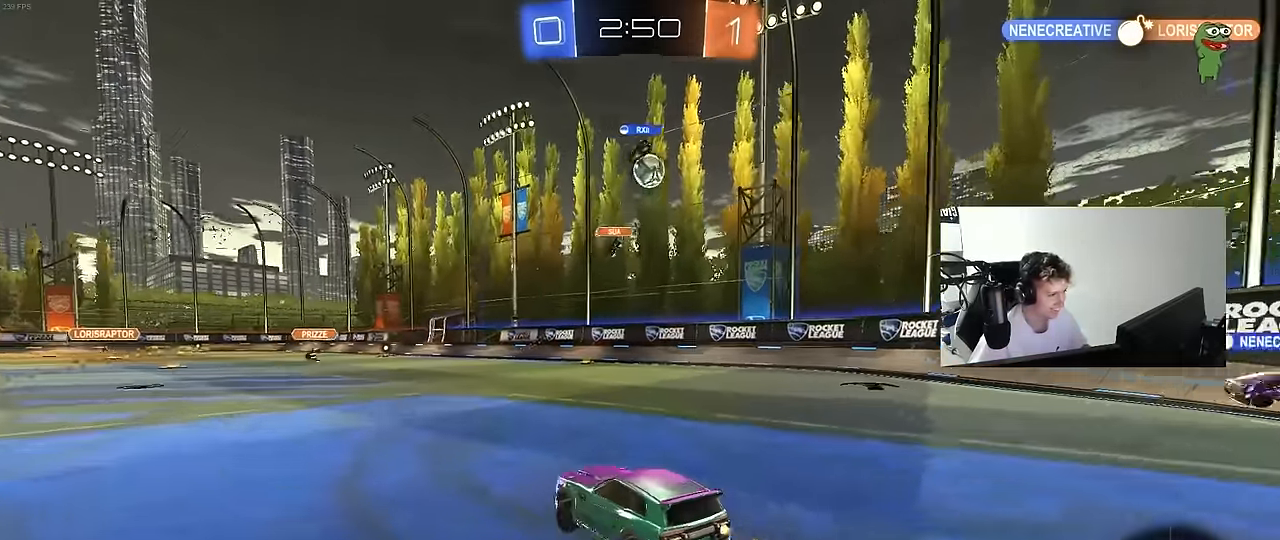
{"keys": ["a", "w"], "mouse": [], "mouse_move": "still", "events": [[83, "mouse_left", "up"], [167, "a", "down"]]}
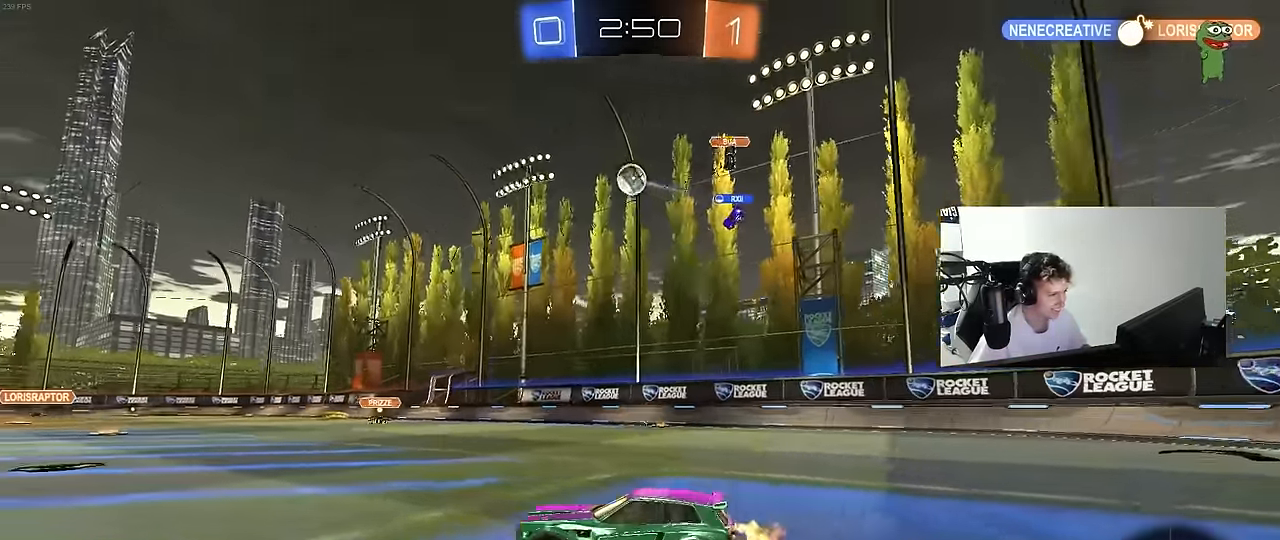
{"keys": ["shift", "w"], "mouse": ["left"], "mouse_move": "still", "events": [[50, "a", "up"], [50, "d", "down"], [150, "mouse_left", "down"], [333, "d", "up"], [383, "mouse_right", "down"], [417, "mouse_right", "up"], [467, "shift", "down"]]}
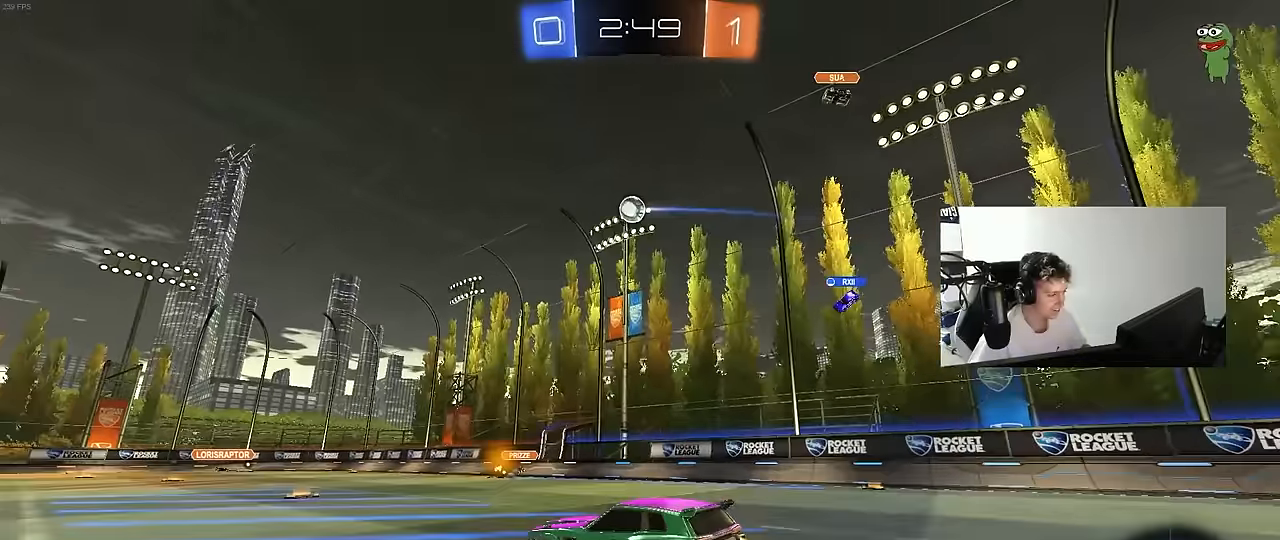
{"keys": ["d", "shift"], "mouse": [], "mouse_move": "still", "events": [[17, "d", "down"], [67, "mouse_right", "down"], [117, "s", "down"], [117, "w", "up"], [167, "mouse_right", "up"], [400, "mouse_left", "up"], [400, "s", "up"]]}
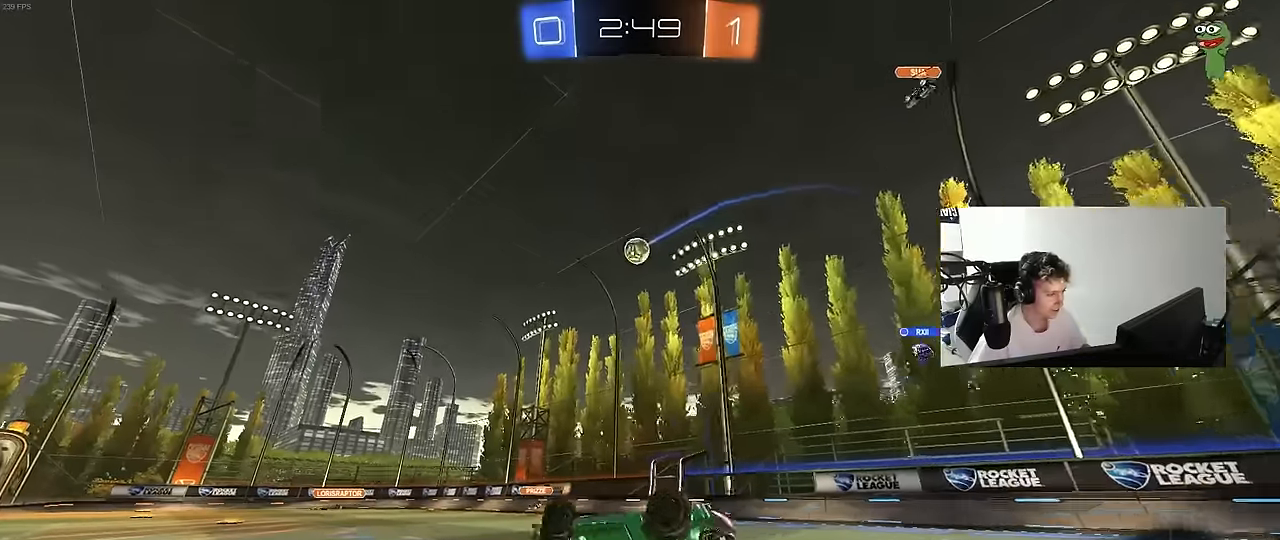
{"keys": [], "mouse": [], "mouse_move": "still", "events": [[83, "s", "down"], [317, "s", "up"], [317, "shift", "up"], [400, "d", "up"]]}
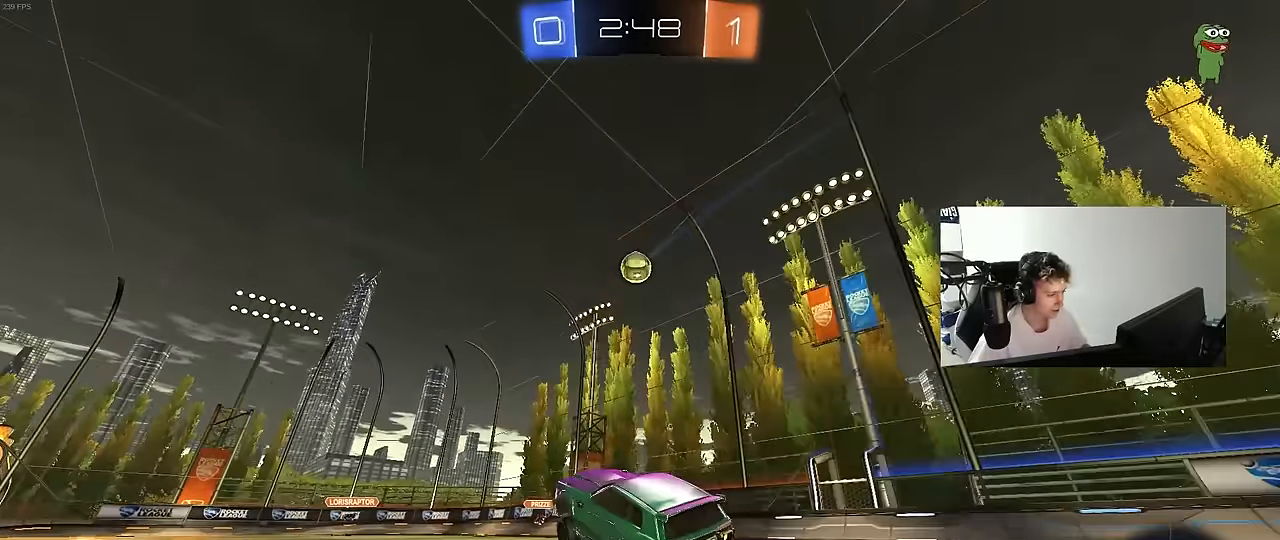
{"keys": ["w"], "mouse": [], "mouse_move": "still", "events": [[50, "w", "down"]]}
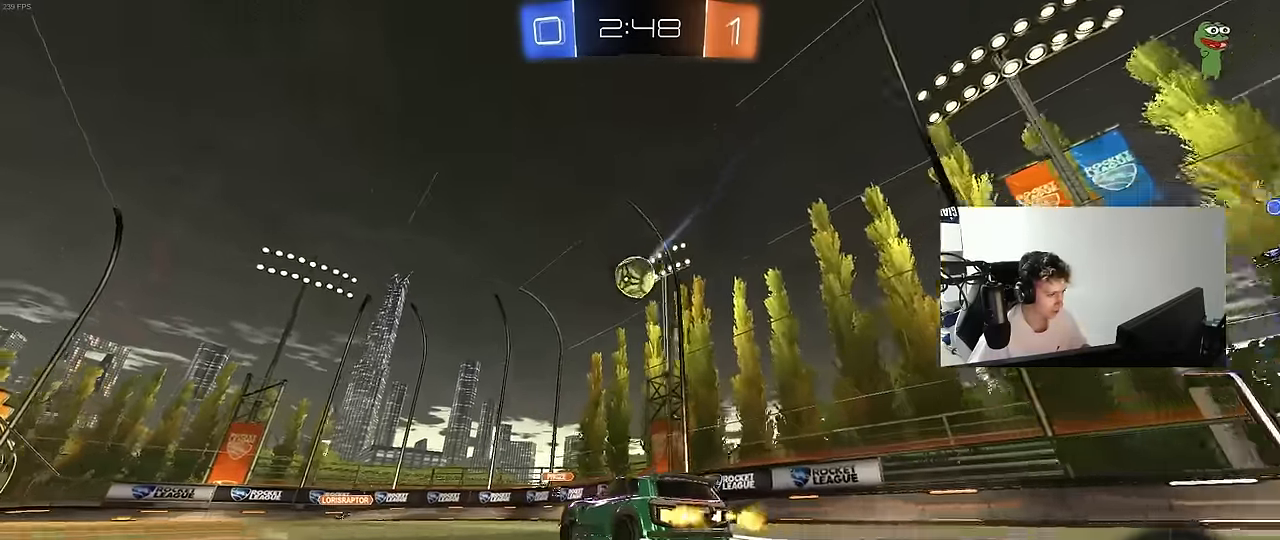
{"keys": ["a", "s", "shift"], "mouse": ["right"], "mouse_move": "down-left", "events": [[383, "d", "down"], [383, "w", "up"], [433, "mouse_right", "down"], [483, "a", "down"], [483, "d", "up"], [483, "s", "down"], [483, "shift", "down"]]}
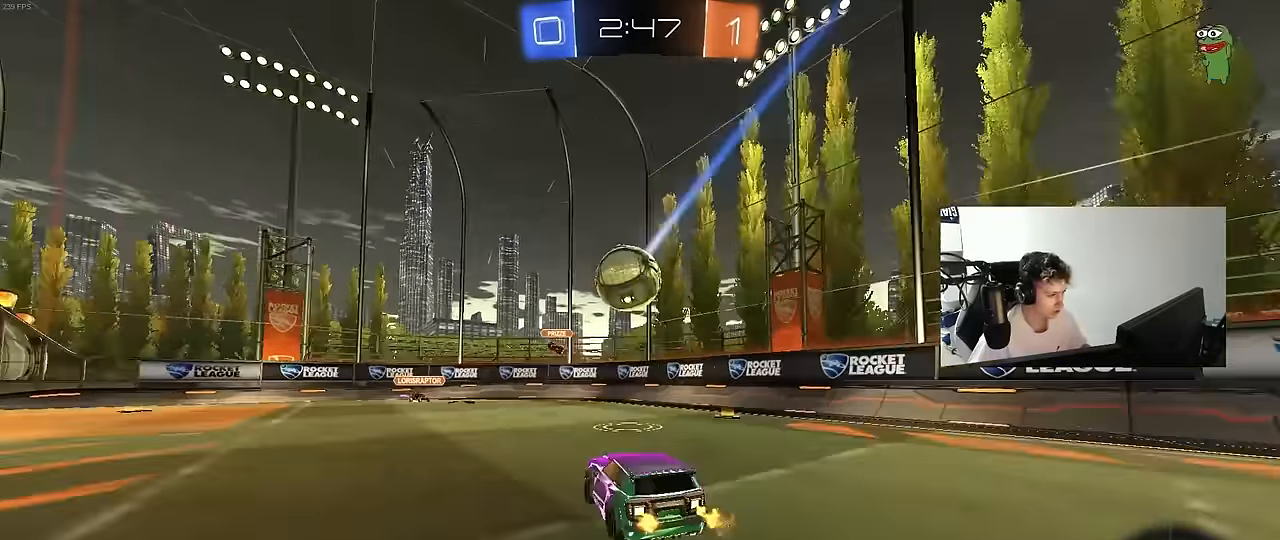
{"keys": ["a", "w"], "mouse": ["left"], "mouse_move": "still", "events": [[83, "a", "up"], [83, "s", "up"], [133, "mouse_right", "up"], [133, "shift", "up"], [183, "mouse_right", "down"], [317, "a", "down"], [317, "w", "down"], [367, "a", "up"], [367, "mouse_right", "up"], [400, "mouse_left", "down"], [400, "w", "up"], [450, "a", "down"], [450, "w", "down"]]}
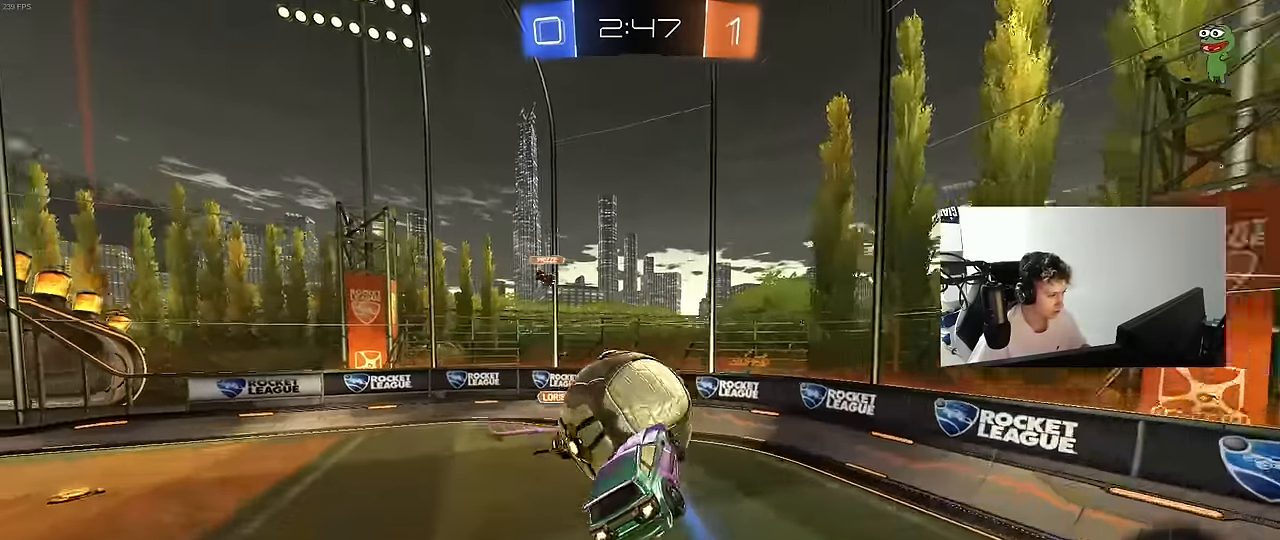
{"keys": ["d", "s"], "mouse": ["left"], "mouse_move": "still", "events": [[233, "mouse_left", "up"], [233, "shift", "down"], [283, "w", "up"], [383, "mouse_left", "down"], [417, "a", "up"], [417, "d", "down"], [417, "shift", "up"], [467, "s", "down"]]}
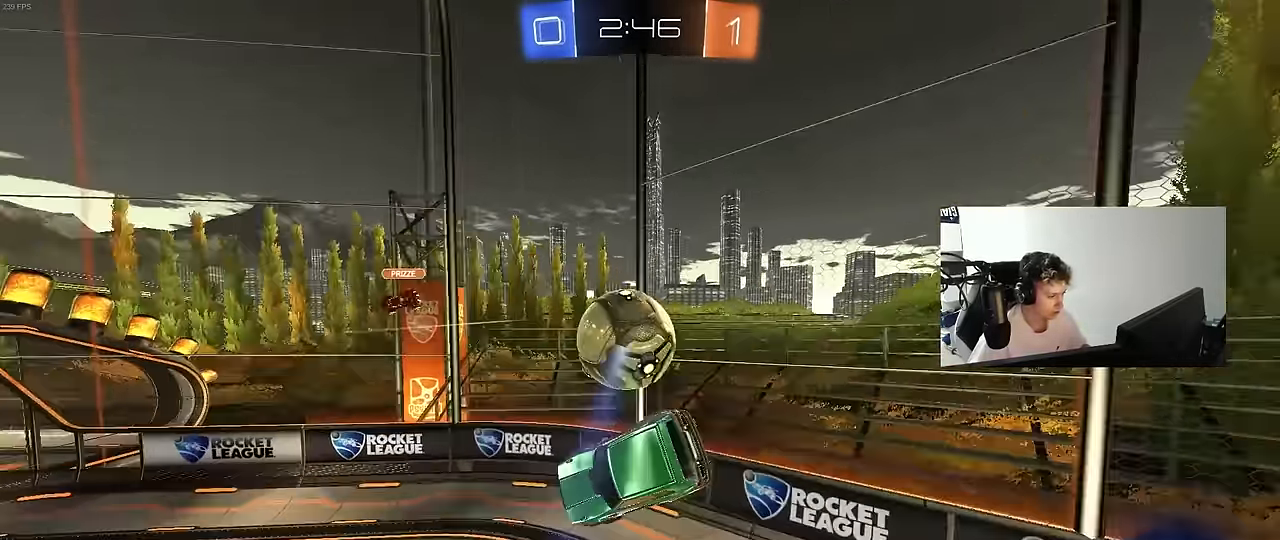
{"keys": ["d", "w"], "mouse": [], "mouse_move": "still", "events": [[117, "mouse_left", "up"], [117, "s", "up"], [250, "w", "down"]]}